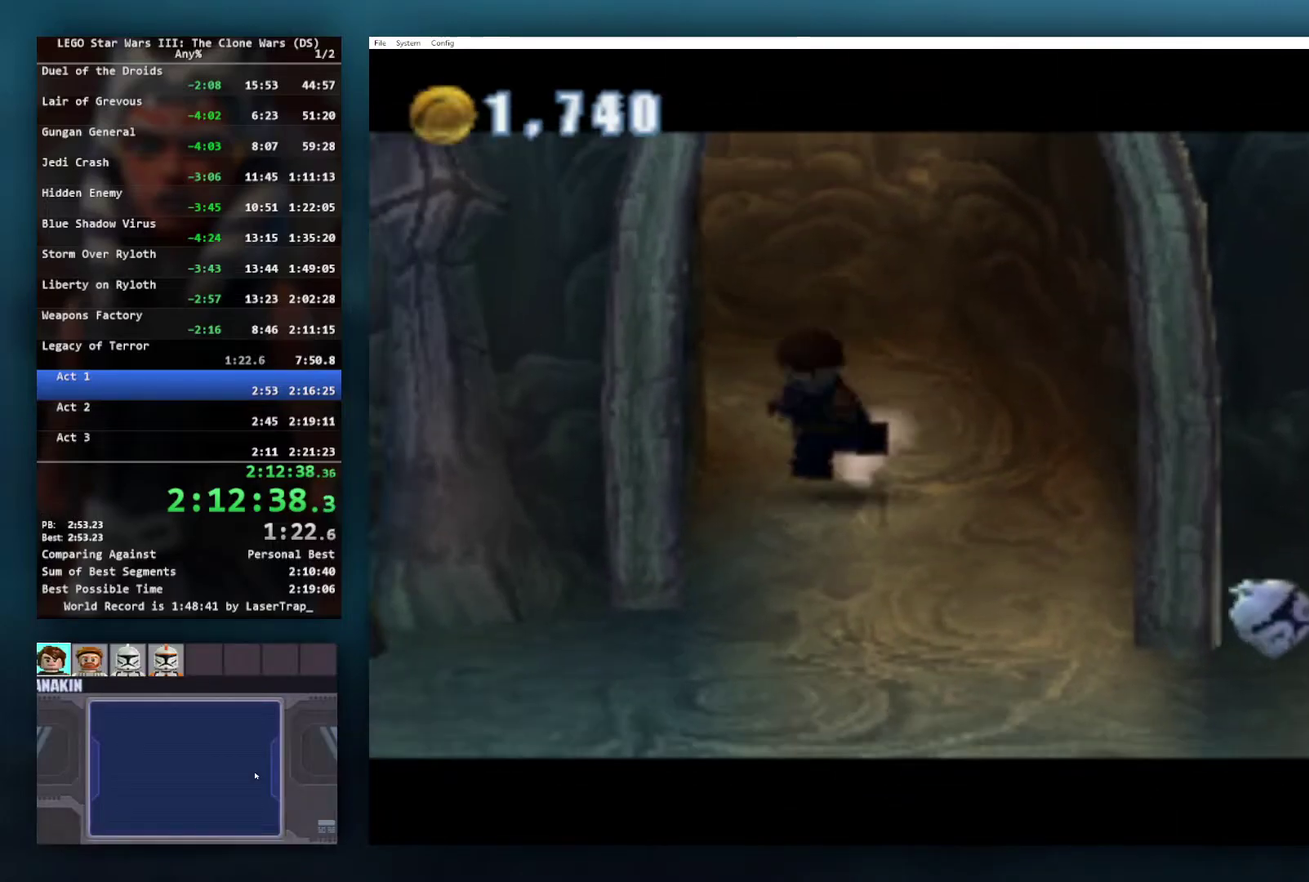
Gameplay with a controller (Xbox layout); each line is a JSON object with the inputs held at the frame after it. "events" lists button and stick changes between this image and that frame as [ms after this image, input, new state], when the widget could be followed in between.
{"buttons": [], "left_stick": "down", "right_stick": "center", "events": [[417, "left_stick", "down"]]}
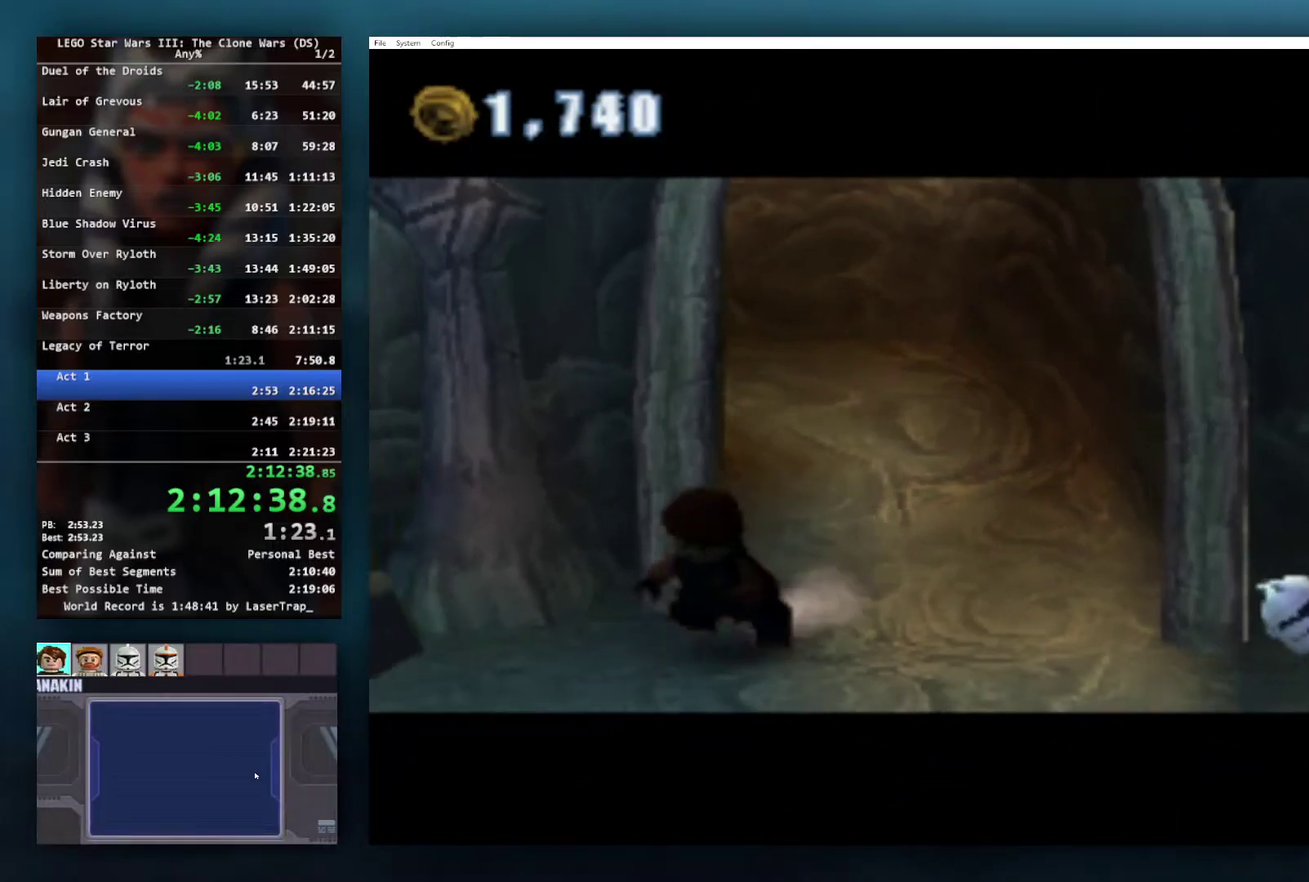
{"buttons": ["A"], "left_stick": "down-right", "right_stick": "center", "events": [[33, "A", "down"], [67, "left_stick", "down-right"], [133, "A", "up"], [167, "left_stick", "right"], [233, "A", "down"], [283, "A", "up"], [300, "left_stick", "down-right"], [417, "A", "down"]]}
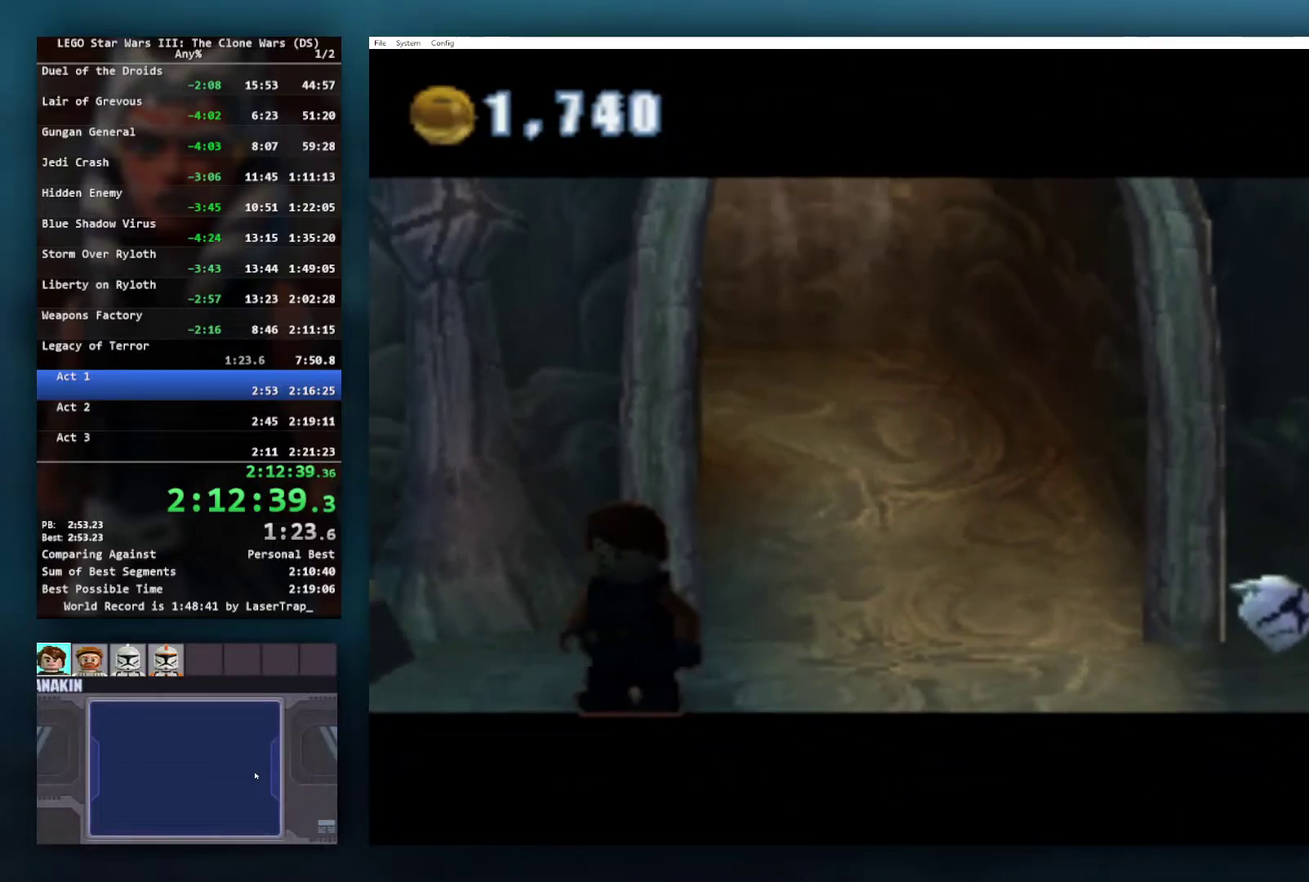
{"buttons": [], "left_stick": "down-right", "right_stick": "center", "events": [[17, "A", "up"]]}
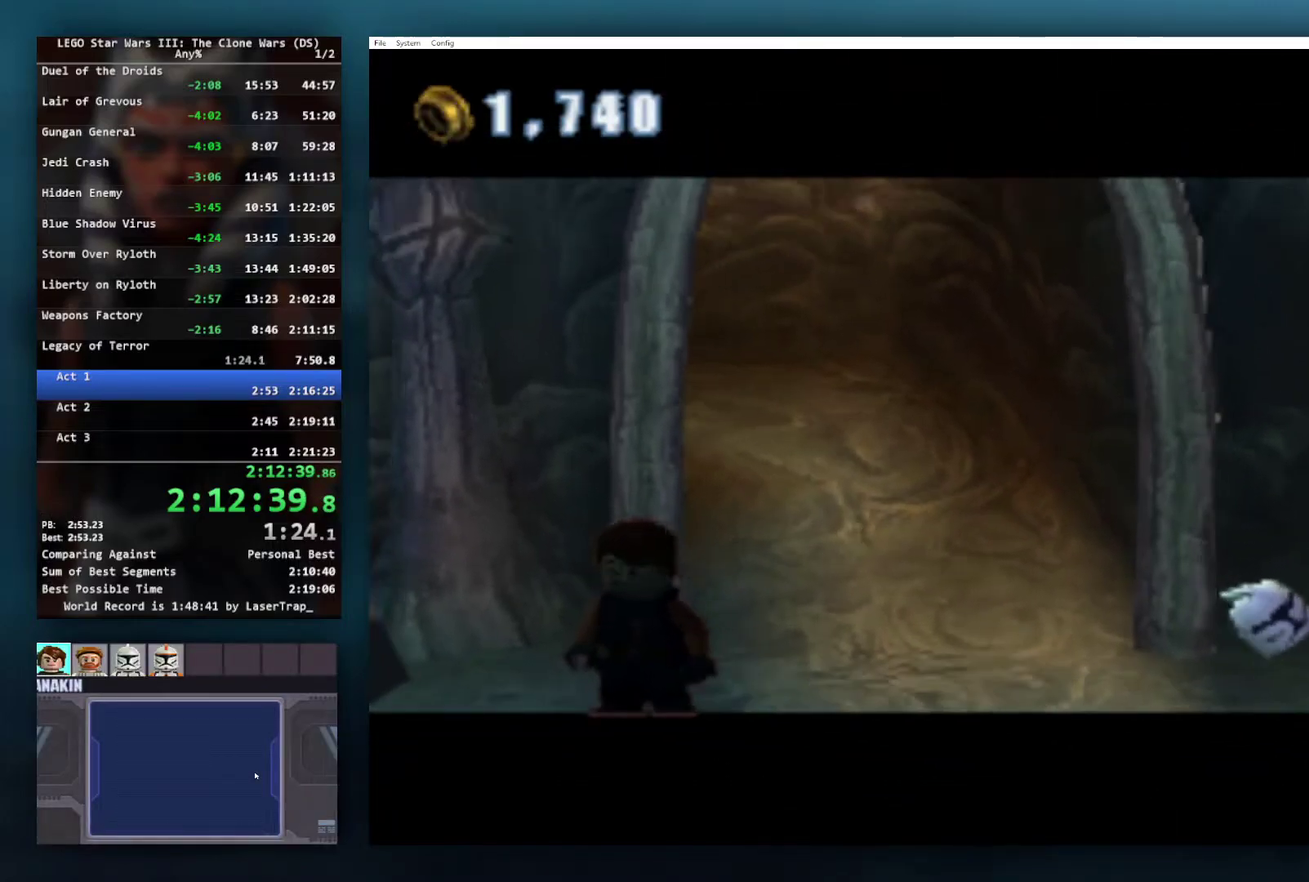
{"buttons": [], "left_stick": "down-right", "right_stick": "center", "events": []}
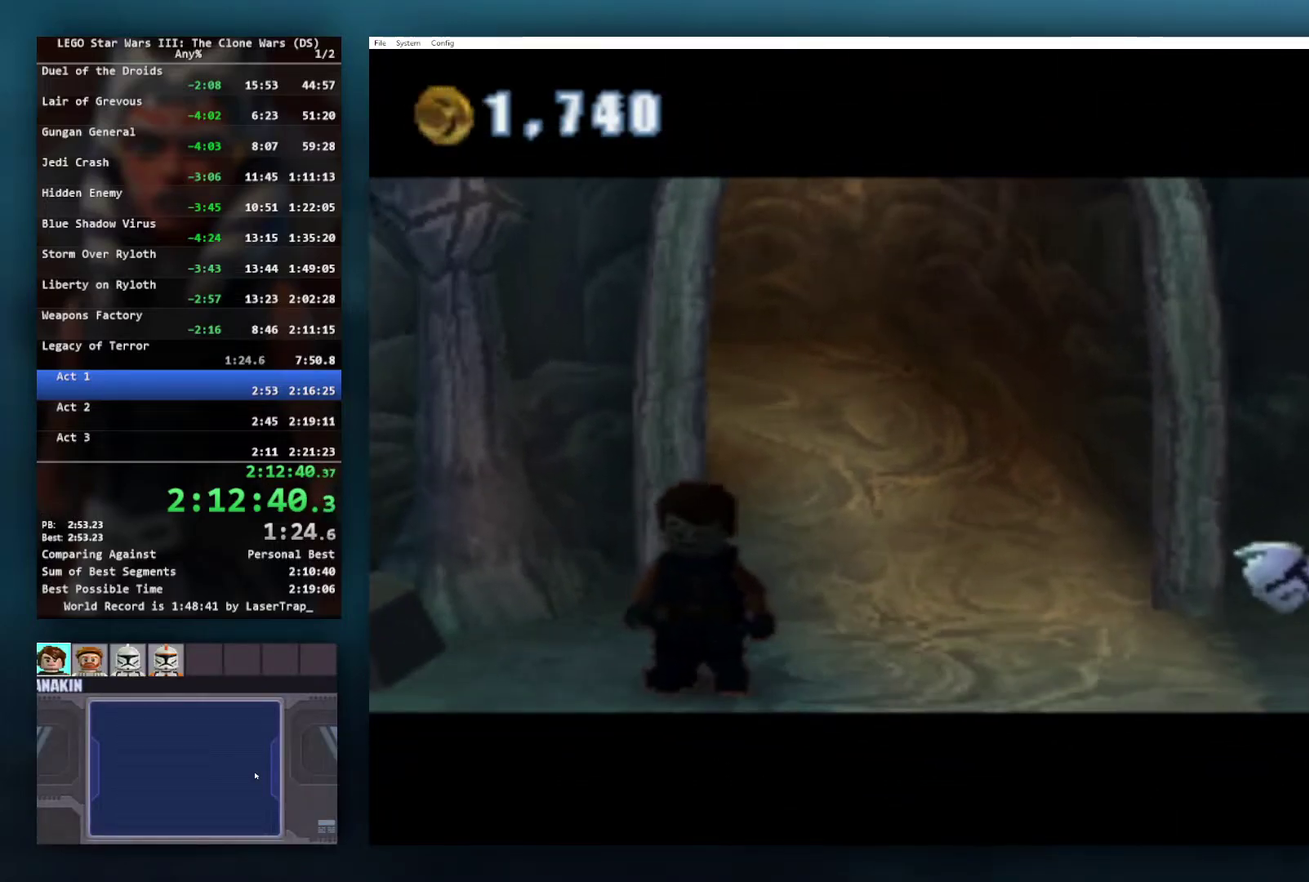
{"buttons": [], "left_stick": "down-right", "right_stick": "center", "events": []}
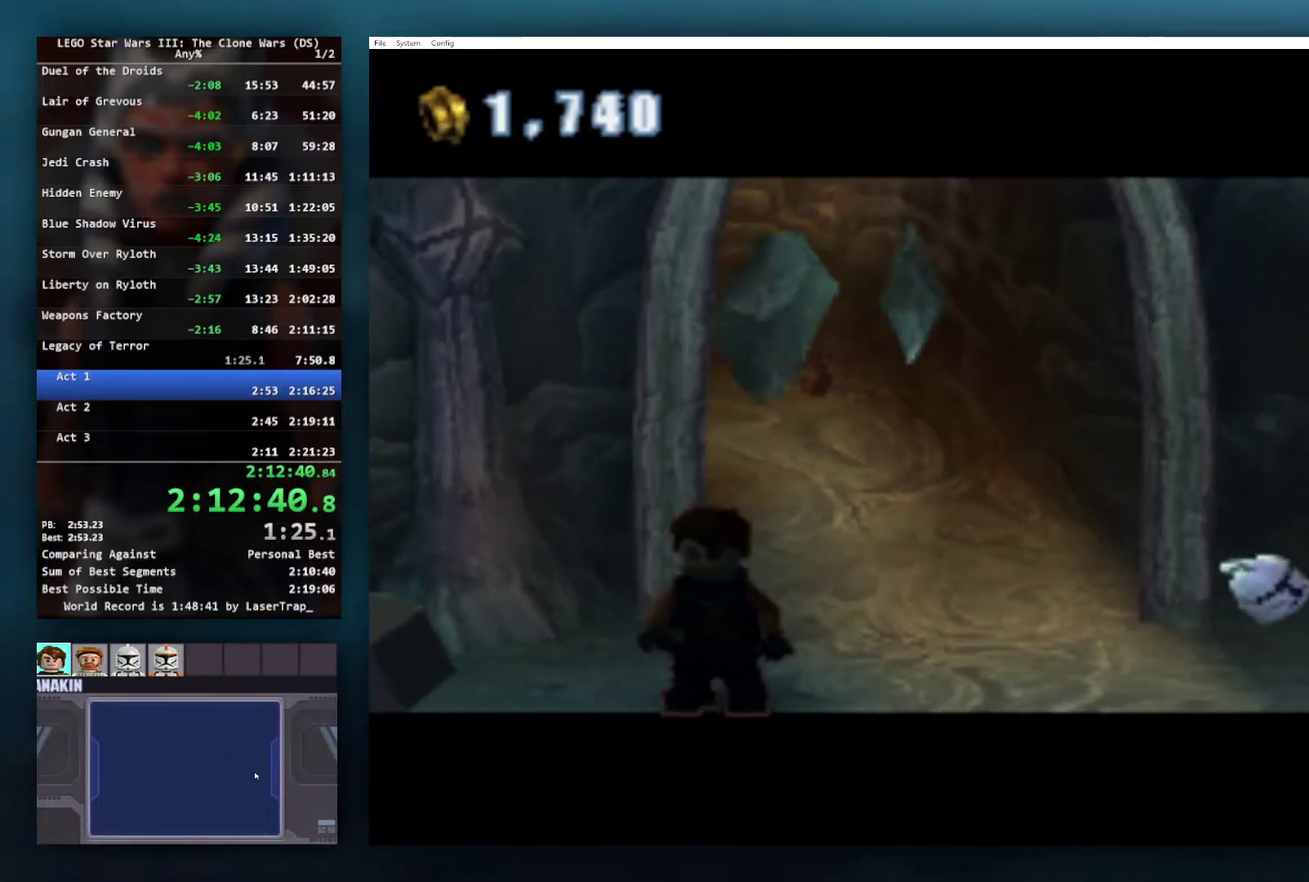
{"buttons": [], "left_stick": "down-right", "right_stick": "center", "events": []}
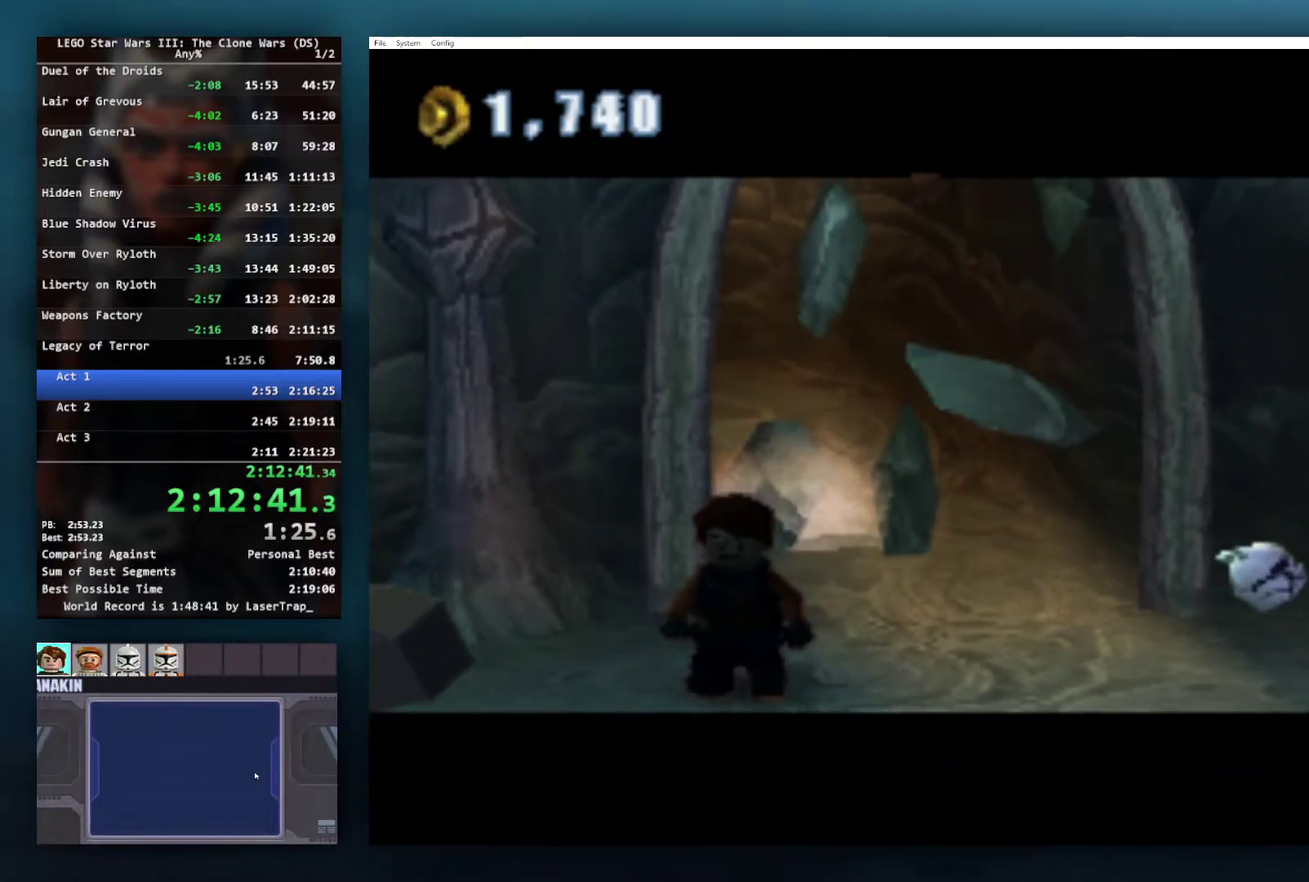
{"buttons": [], "left_stick": "down-right", "right_stick": "center", "events": []}
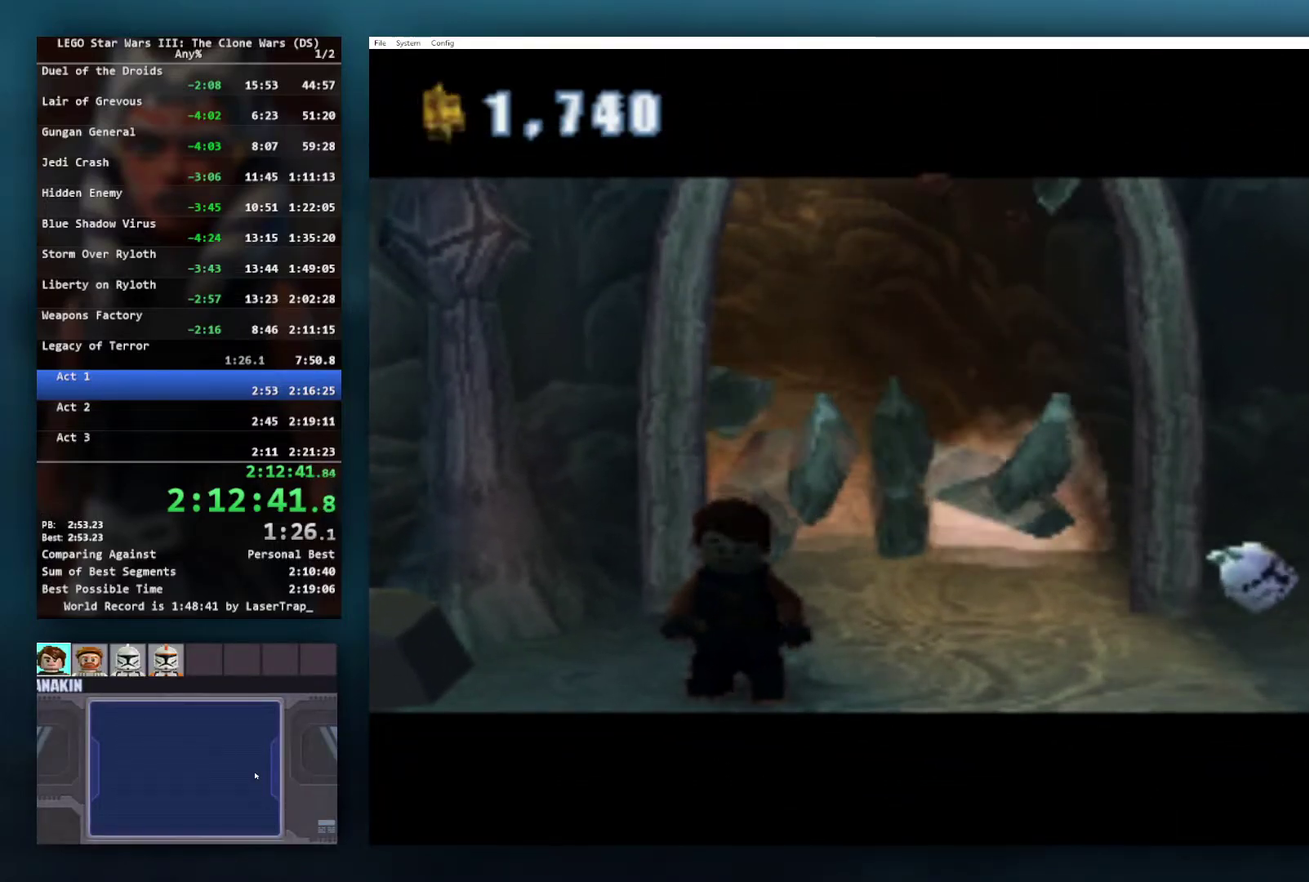
{"buttons": [], "left_stick": "down-right", "right_stick": "center", "events": []}
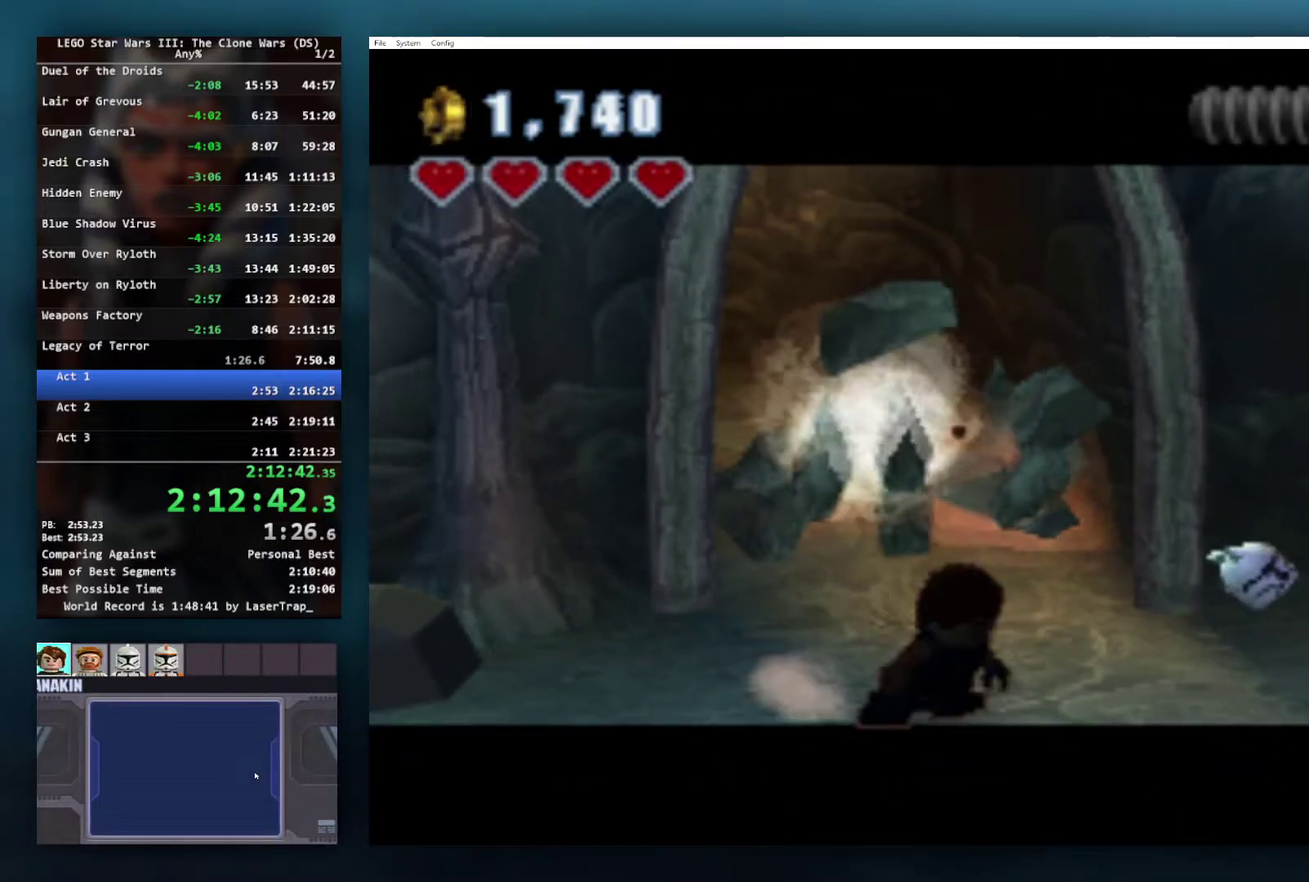
{"buttons": ["A"], "left_stick": "right", "right_stick": "center", "events": [[167, "left_stick", "right"], [333, "A", "down"]]}
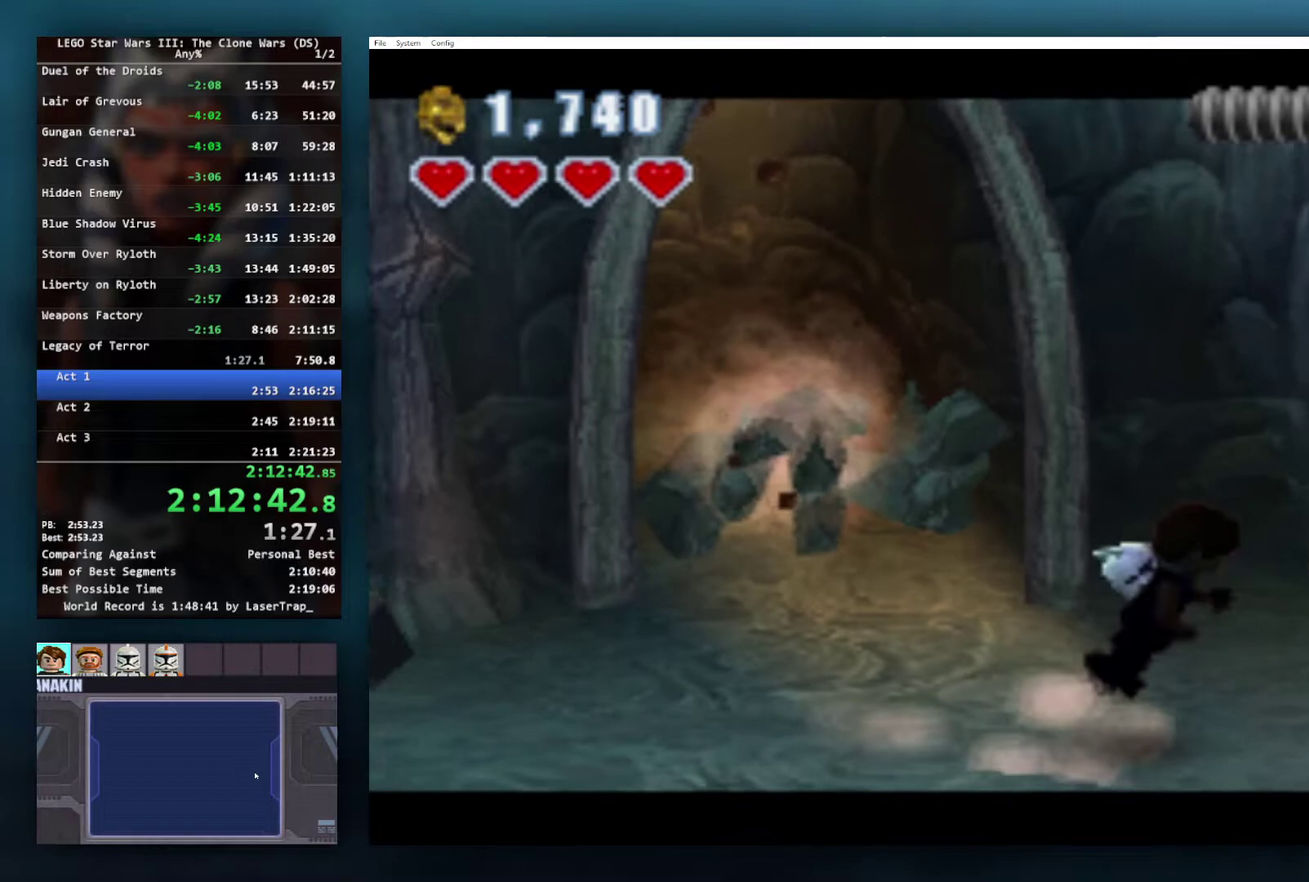
{"buttons": ["X", "R1"], "left_stick": "right", "right_stick": "center", "events": [[117, "A", "up"], [317, "X", "down"], [400, "R1", "down"]]}
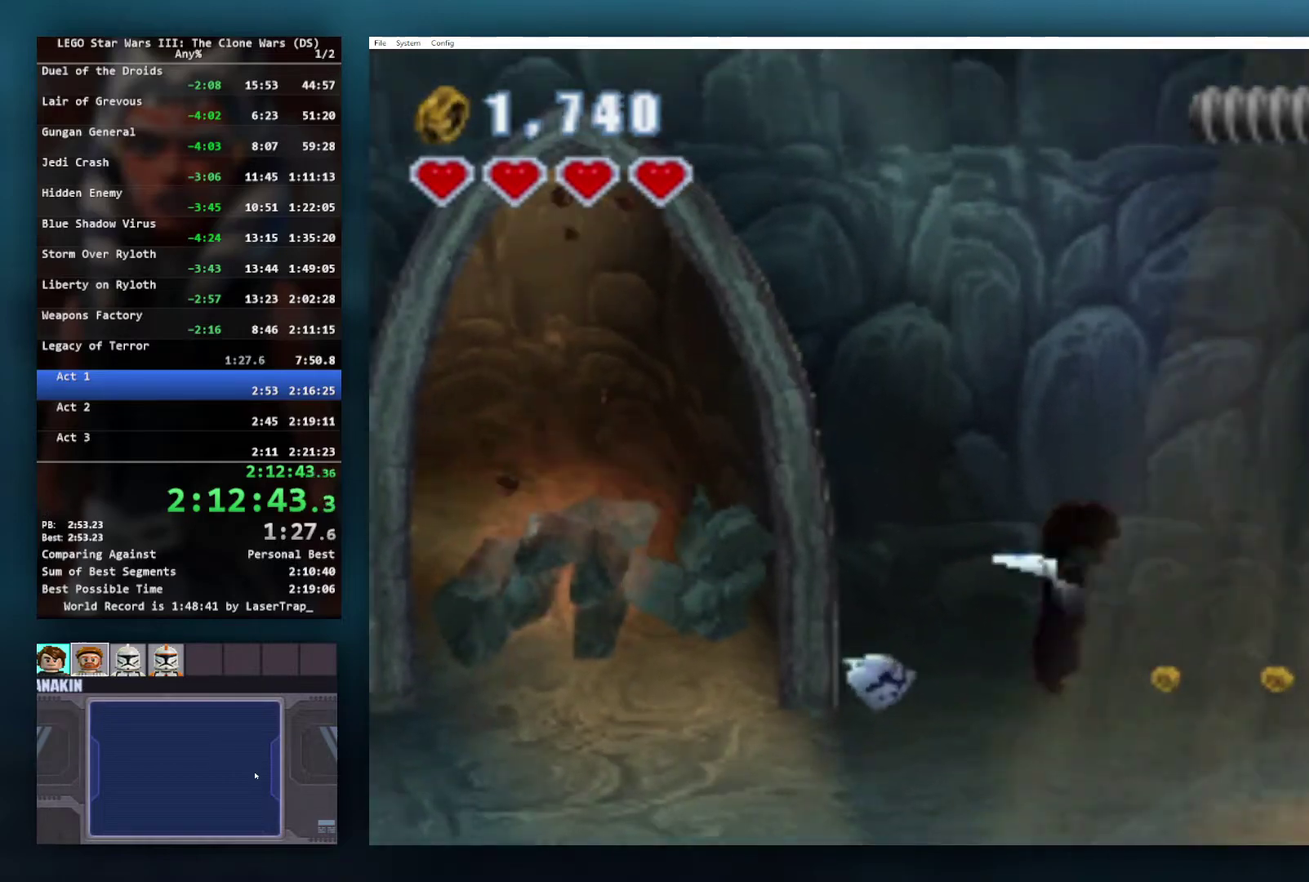
{"buttons": [], "left_stick": "right", "right_stick": "center", "events": [[133, "R1", "up"], [167, "X", "up"]]}
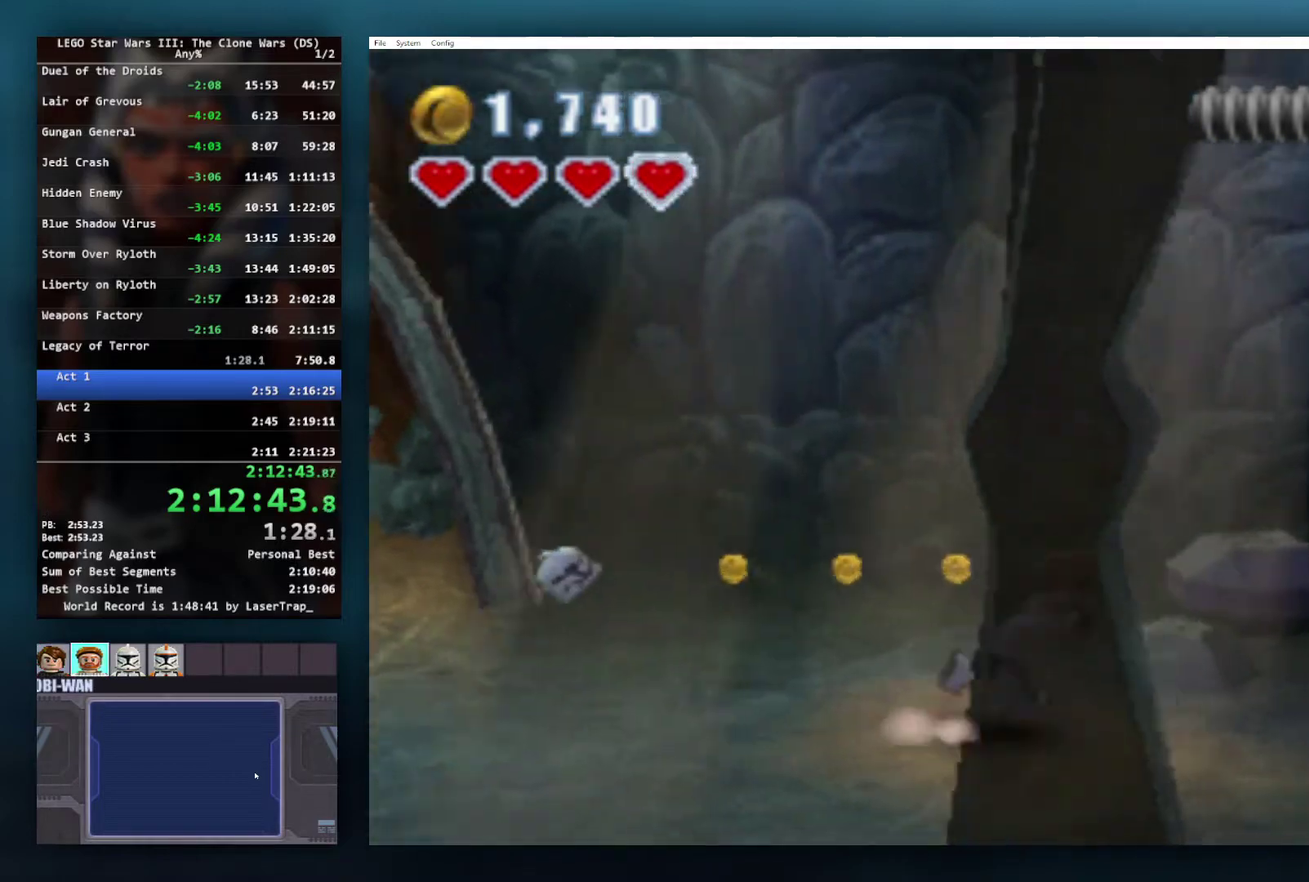
{"buttons": [], "left_stick": "right", "right_stick": "center", "events": []}
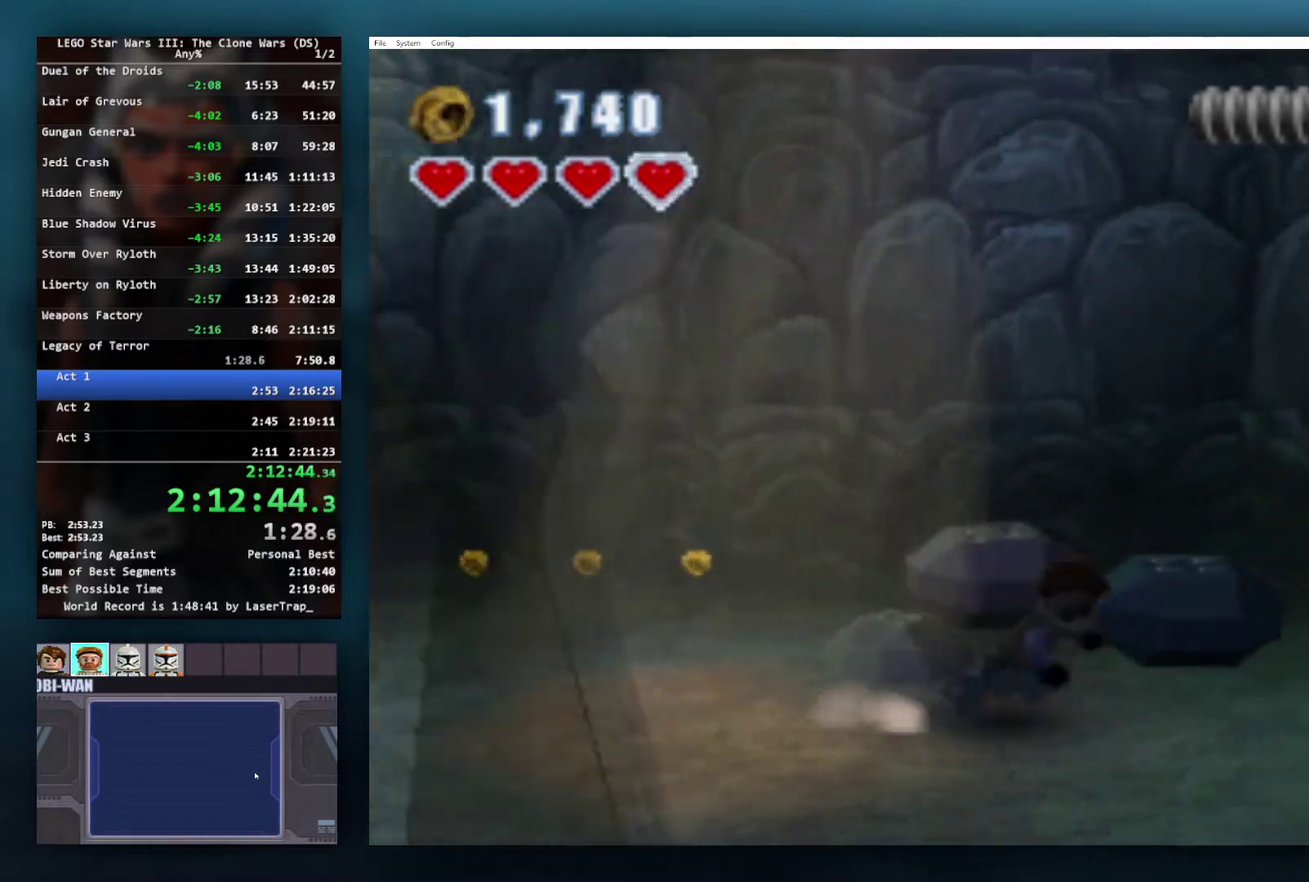
{"buttons": [], "left_stick": "right", "right_stick": "center", "events": []}
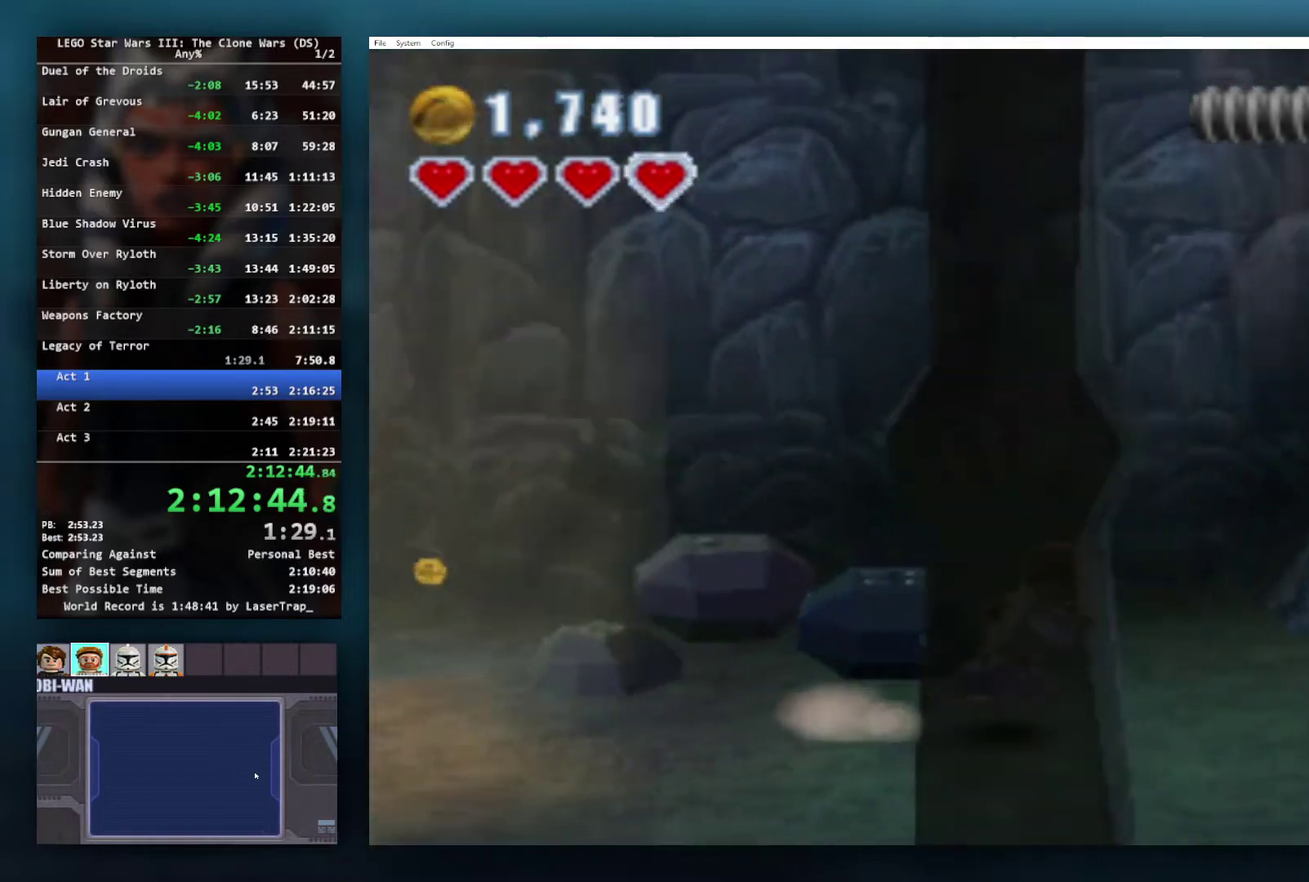
{"buttons": [], "left_stick": "right", "right_stick": "center", "events": []}
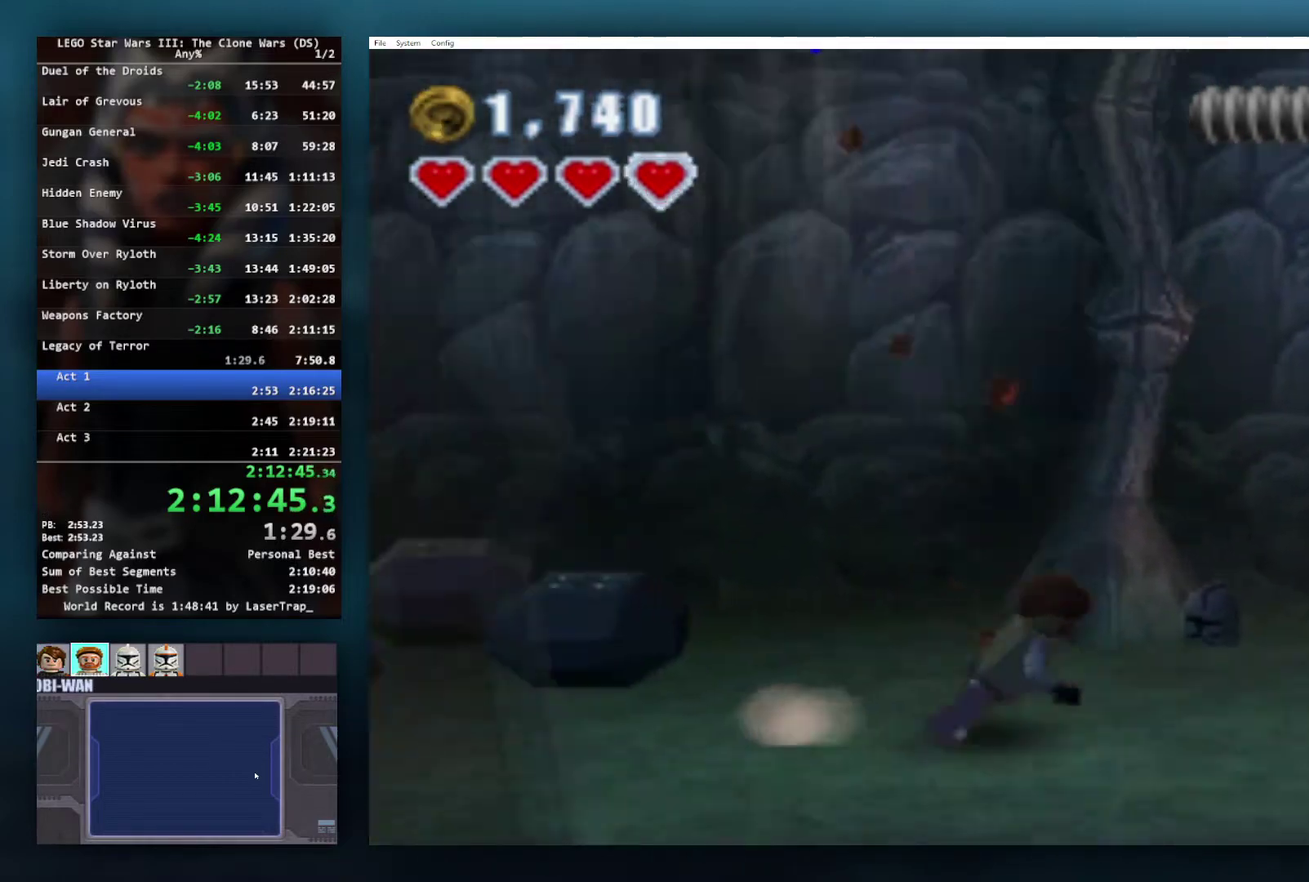
{"buttons": [], "left_stick": "right", "right_stick": "center", "events": []}
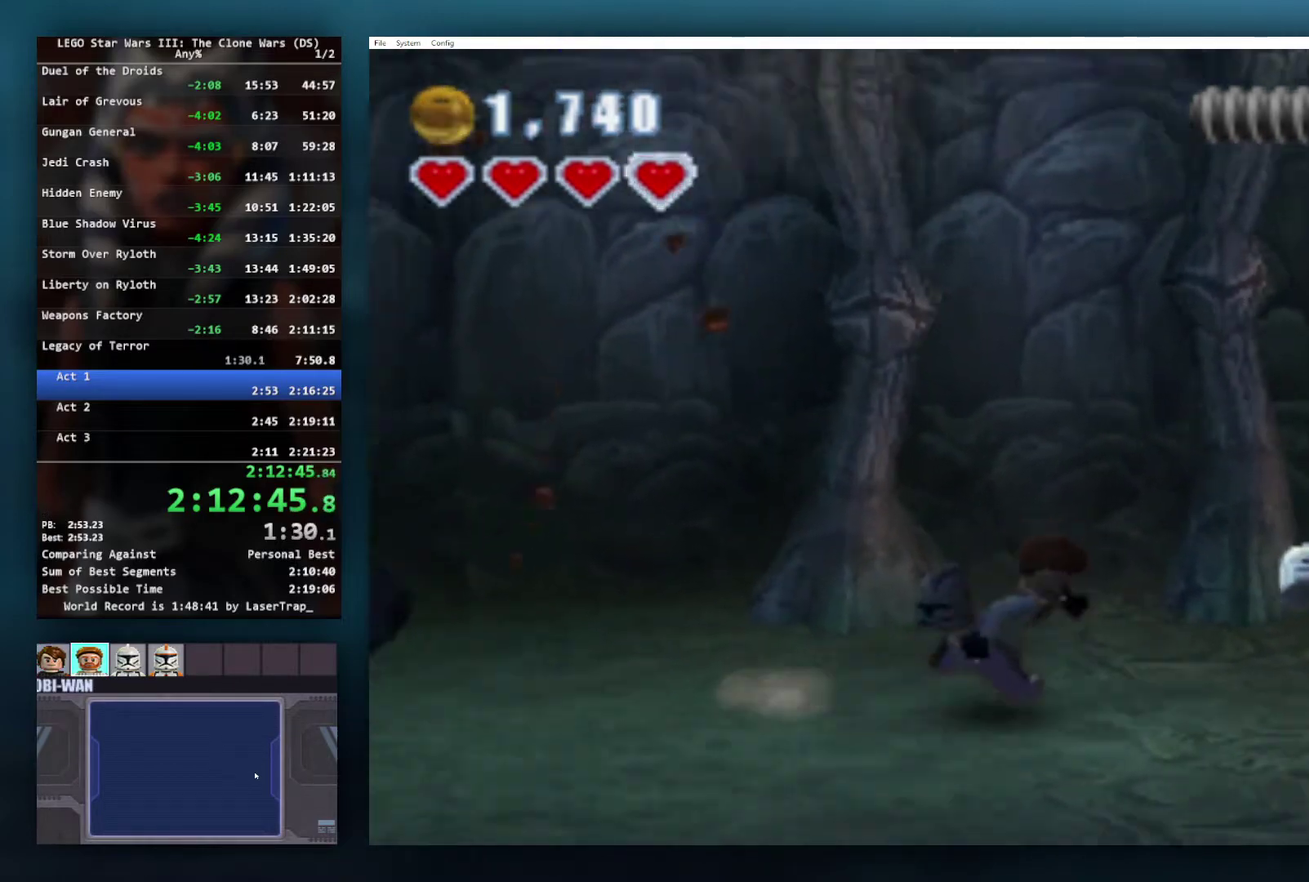
{"buttons": [], "left_stick": "right", "right_stick": "center", "events": []}
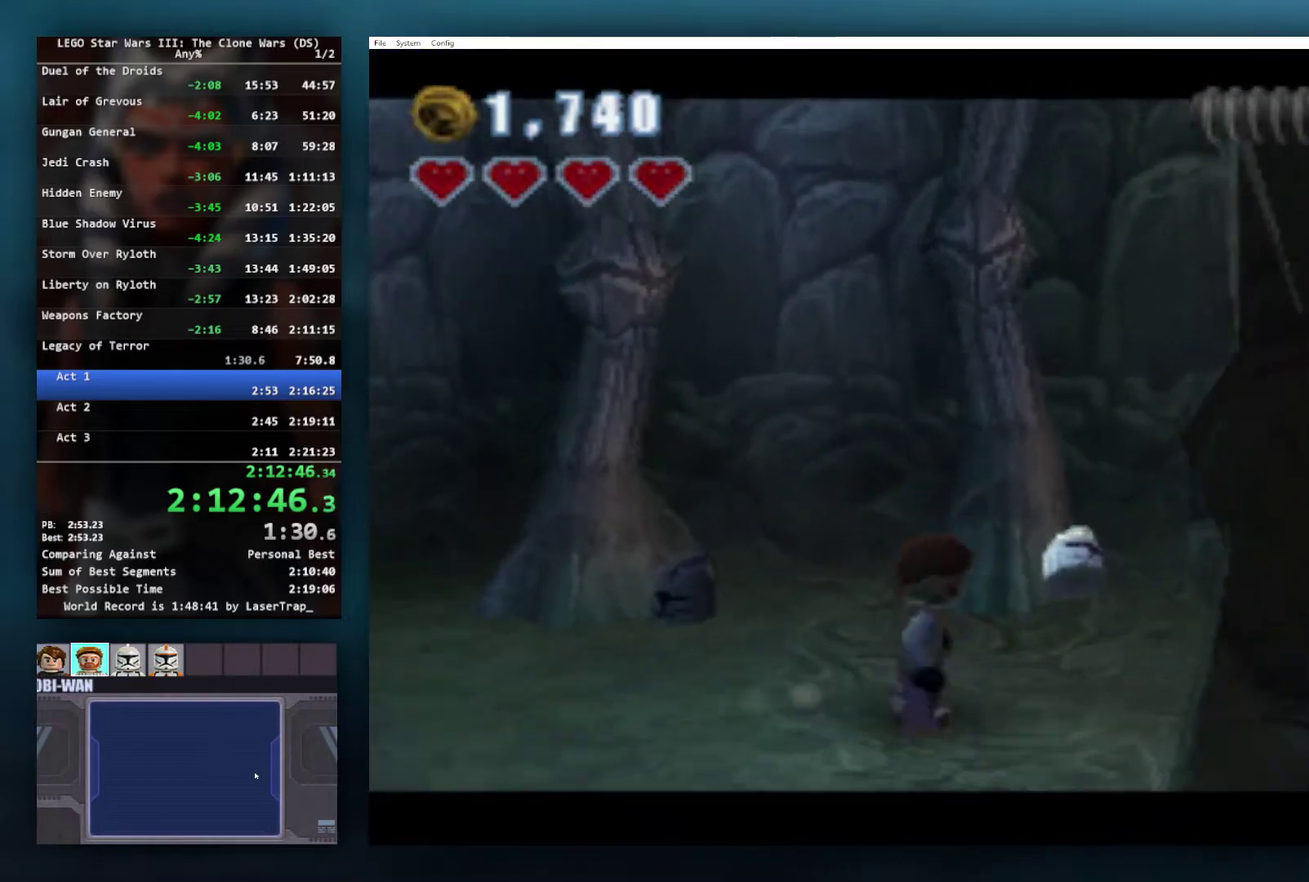
{"buttons": [], "left_stick": "center", "right_stick": "center", "events": [[433, "left_stick", "center"]]}